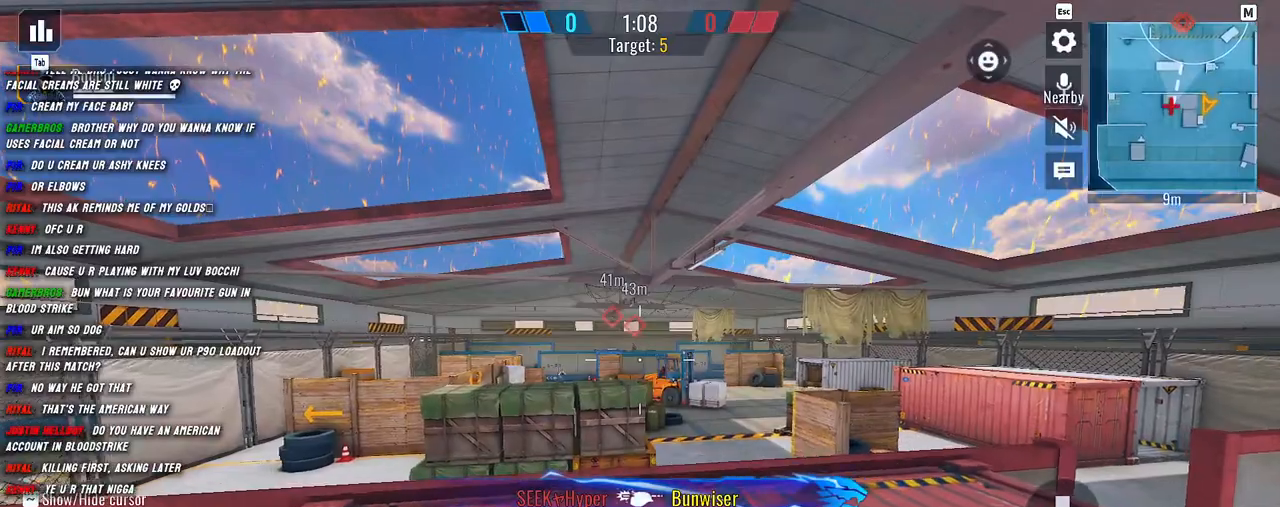
Gameplay with keyboard and mouse; each line is a JSON object with the keys and mouse buttons held at the frame after it. "events" lists presses ("down") and releases ("up") of "1", "2", "3", "4", "5", "a", "alt", "b", "c", "ctrl", "d", "e", "f", "g", "q", "r", "s", "shift", "space", "t", "tab", "v", "w", "x", "z", "mouse_left", "mouse_wheel", "mouse_right", "mouse_mb4" and "mouse_mb5" between this image and that frame as [ms after this image, input, new state], when the widget could be followed in between. "mouse_left", "mouse_wheel", "mouse_right", "mouse_mb4", "mouse_mb5" = the "left", "wheel", "right", "mb4", "mb5" buttons of the "mouse" list. No other keys are recorded. "wheel" means that the mouse wheel is clicked or scrolled. Mouse movement is not recorded.
{"keys": ["s"], "mouse": [], "events": [[117, "s", "down"]]}
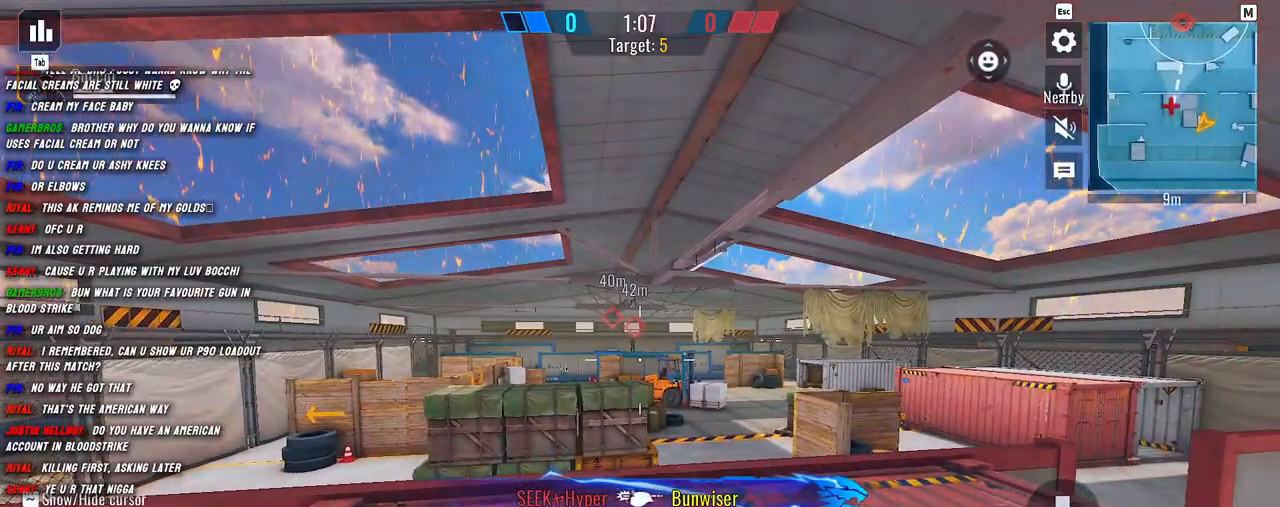
{"keys": ["s"], "mouse": [], "events": []}
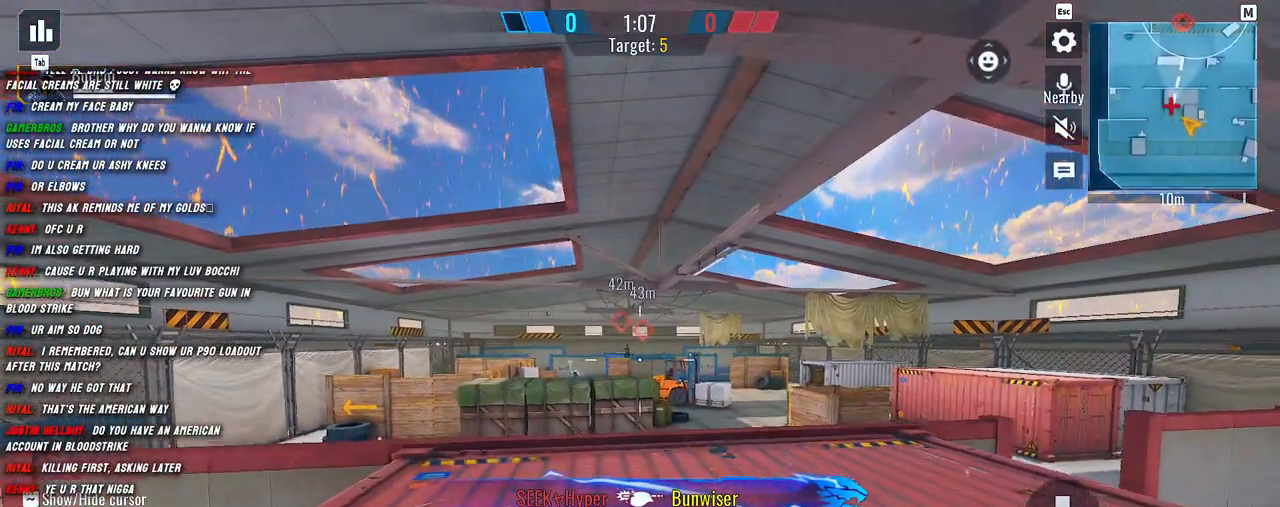
{"keys": ["d", "s"], "mouse": [], "events": [[417, "d", "down"]]}
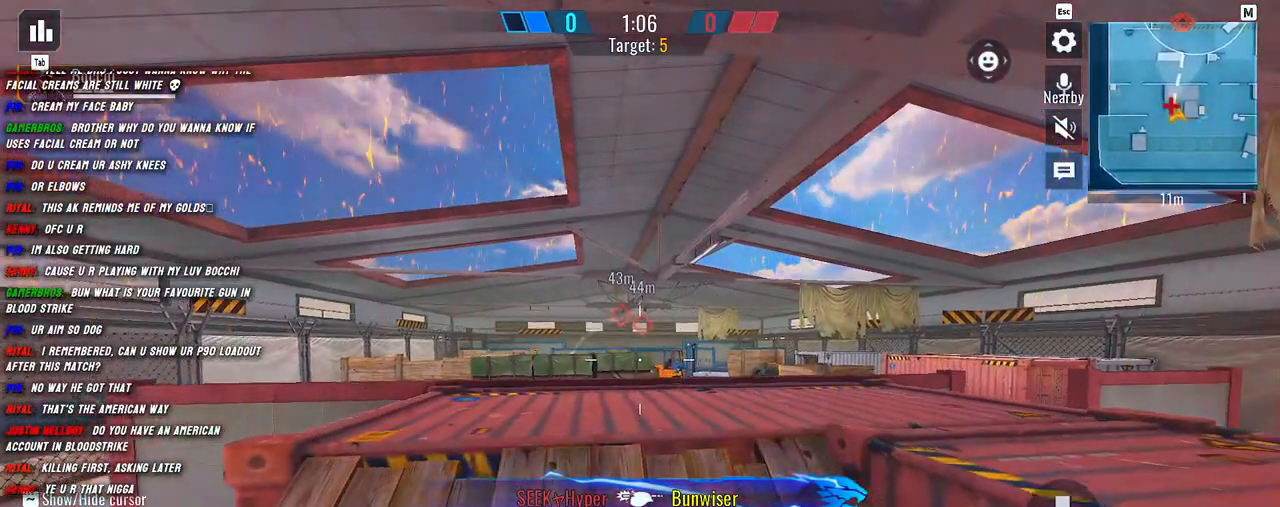
{"keys": [], "mouse": [], "events": [[84, "s", "up"], [117, "d", "up"]]}
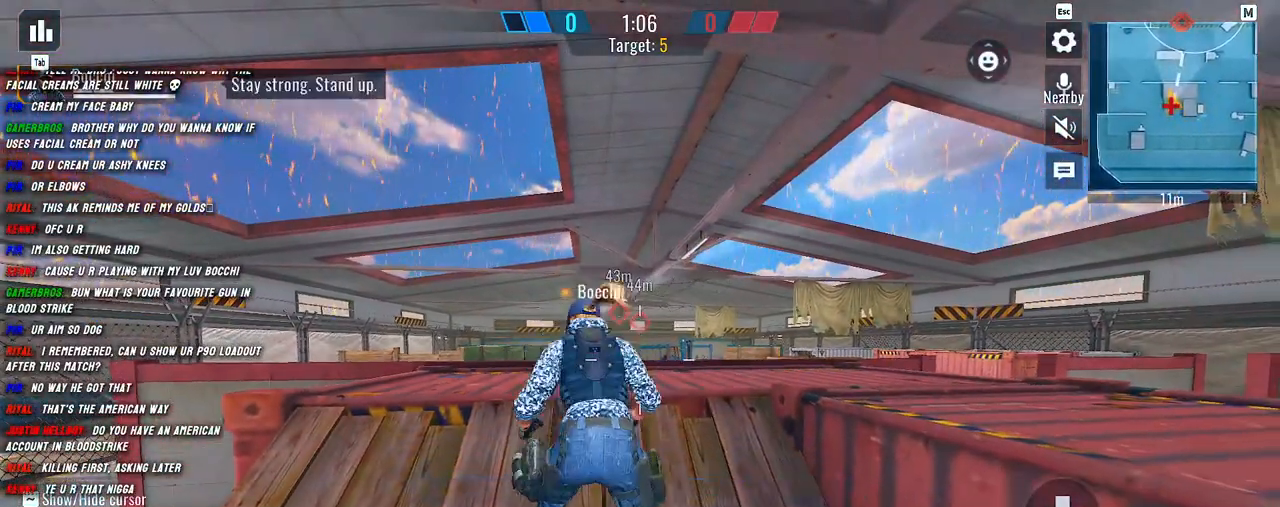
{"keys": [], "mouse": [], "events": []}
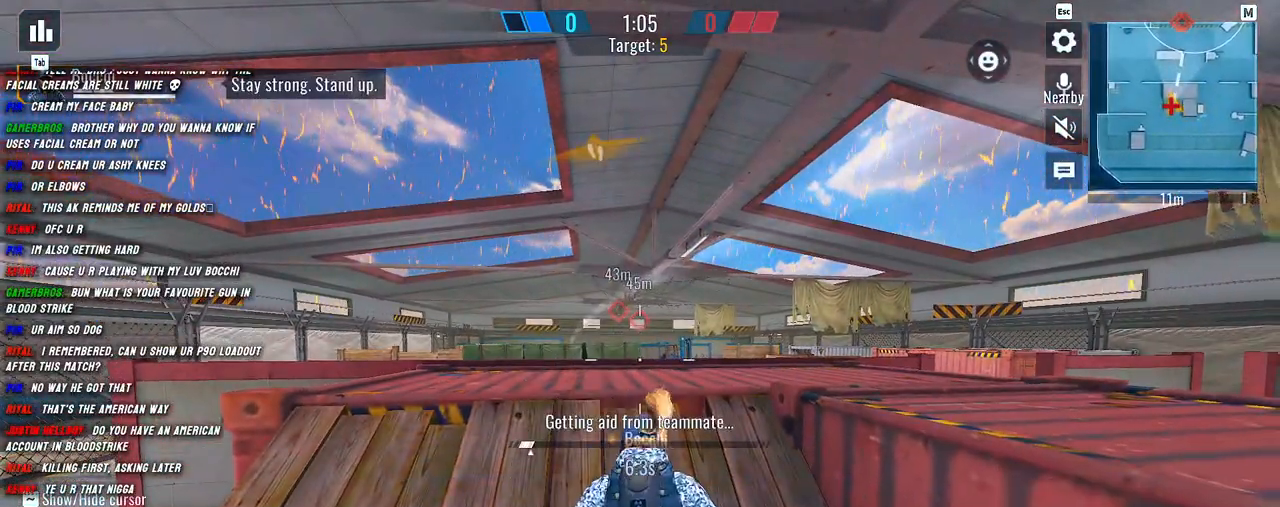
{"keys": [], "mouse": [], "events": []}
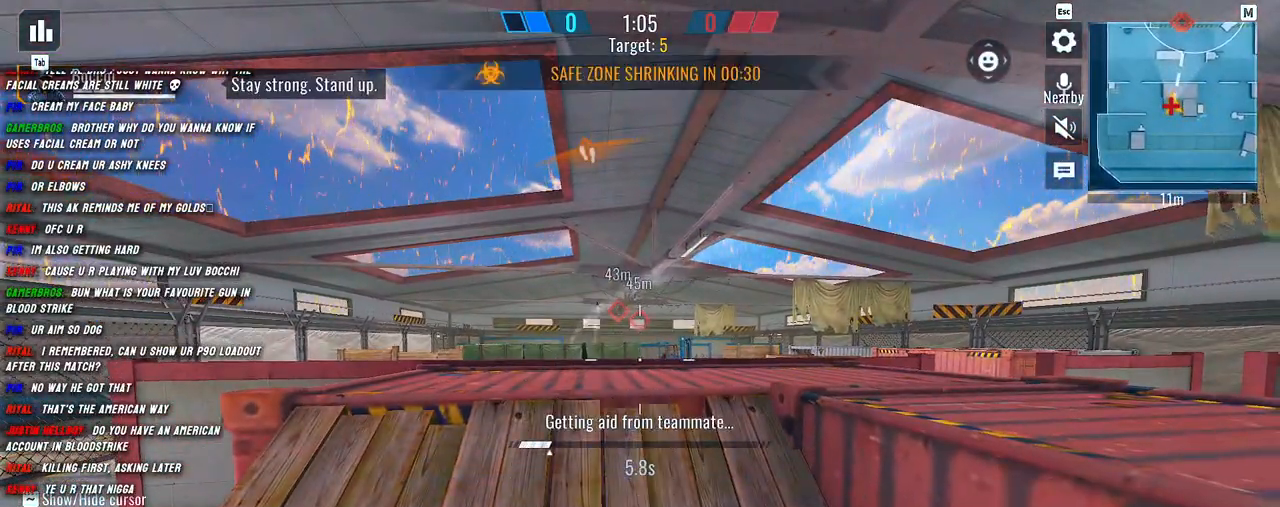
{"keys": [], "mouse": [], "events": []}
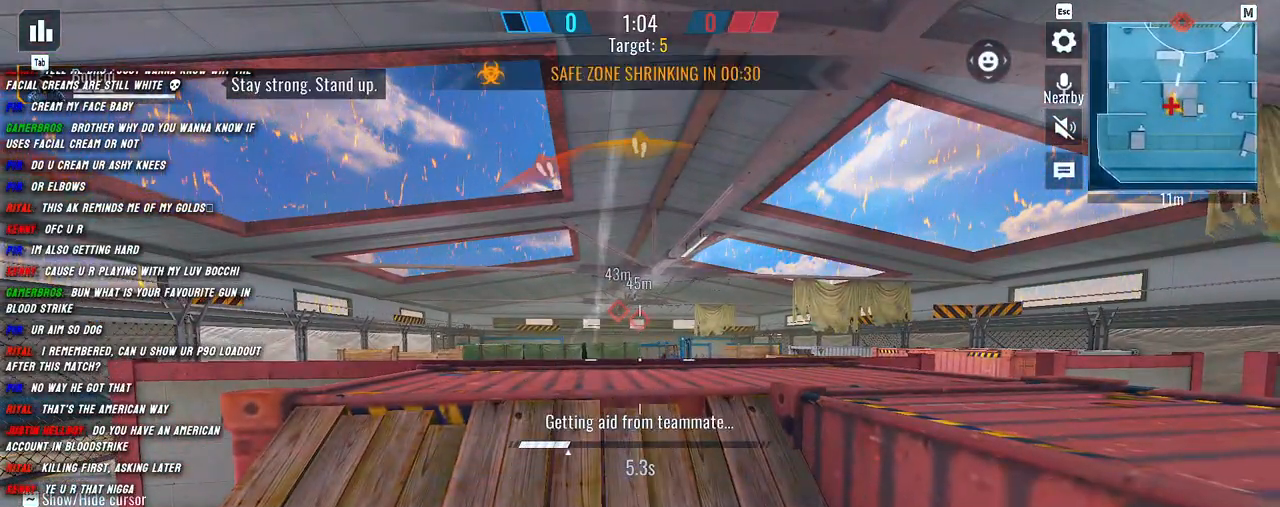
{"keys": [], "mouse": [], "events": []}
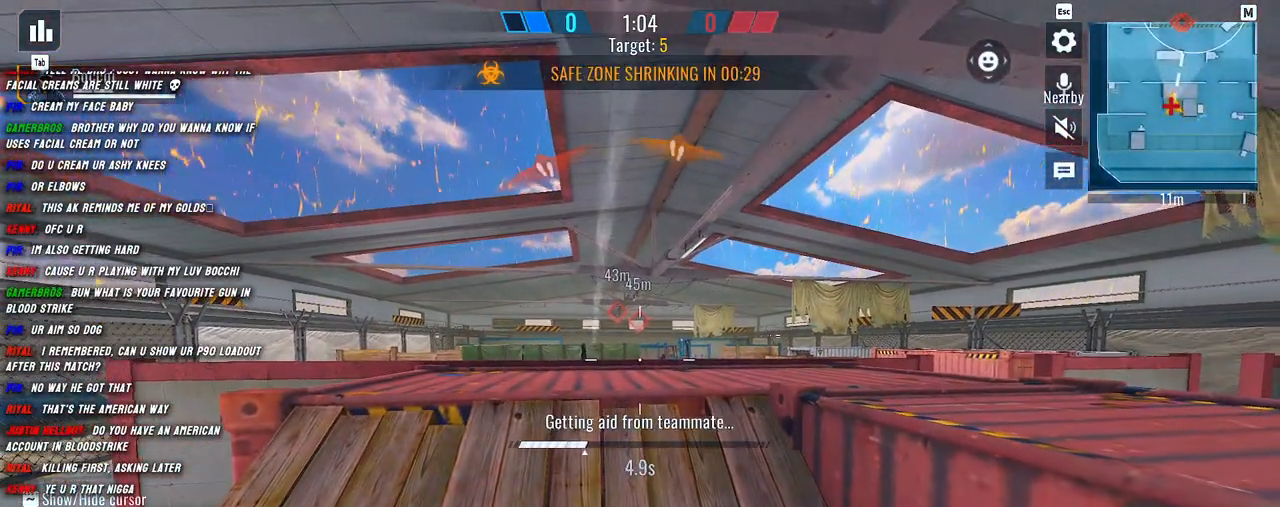
{"keys": [], "mouse": [], "events": []}
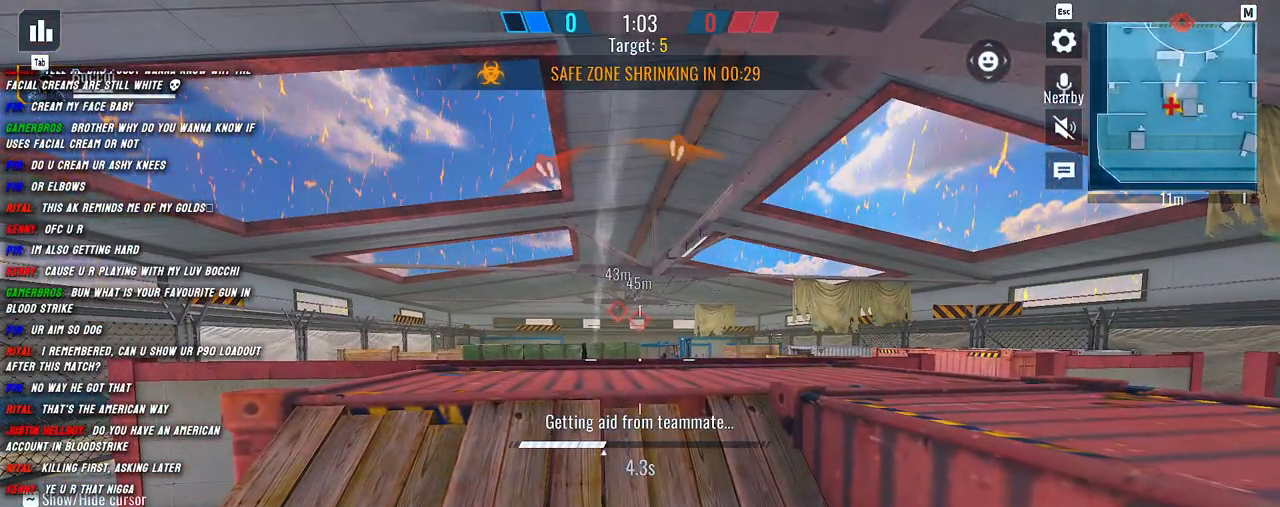
{"keys": [], "mouse": [], "events": []}
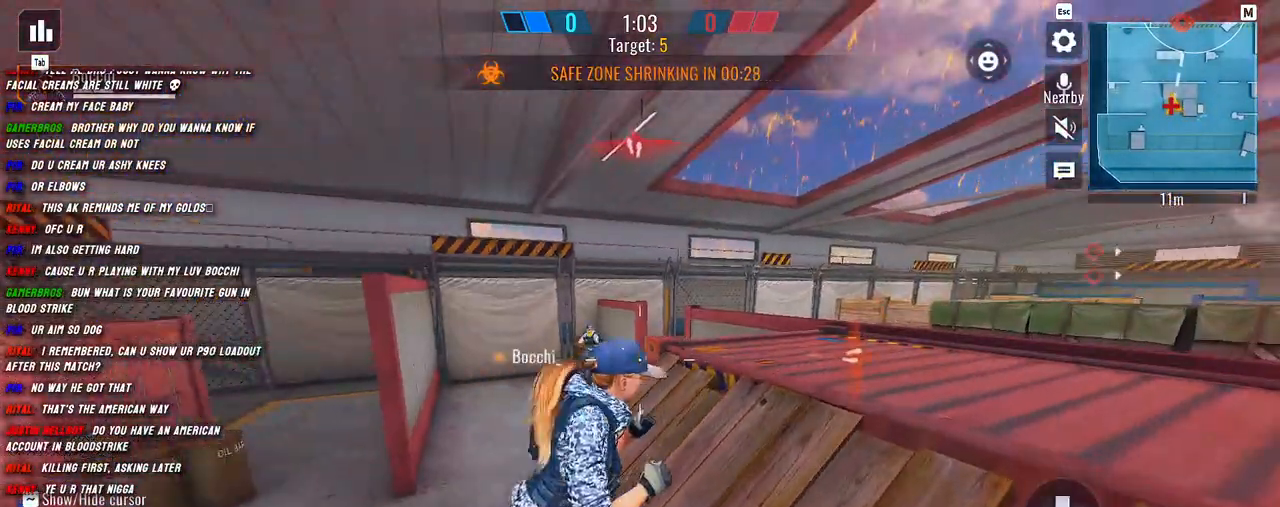
{"keys": ["d"], "mouse": [], "events": [[384, "d", "down"]]}
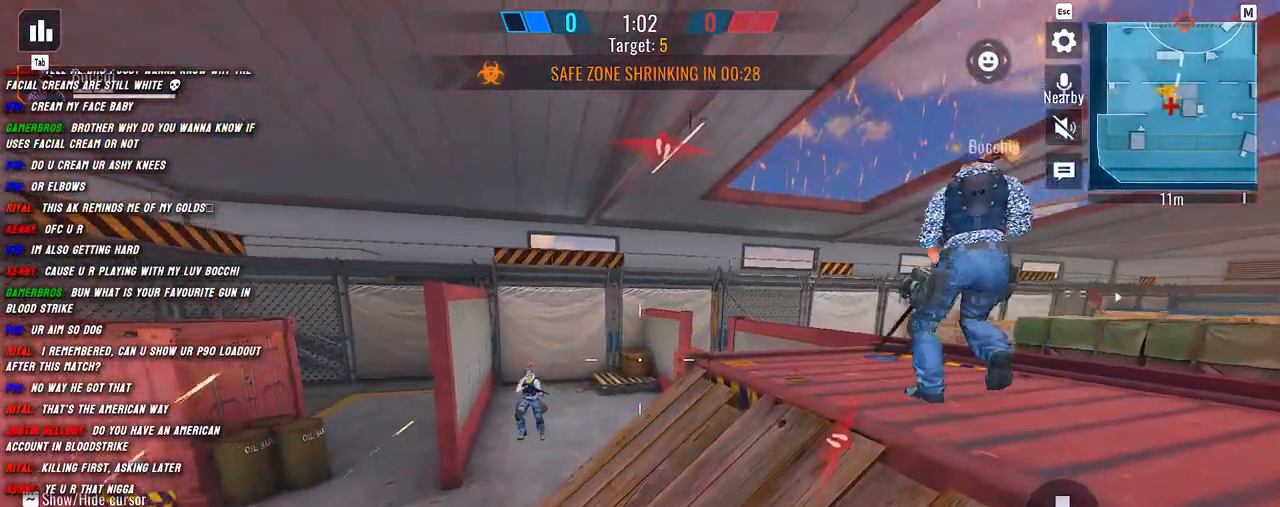
{"keys": ["a"], "mouse": [], "events": [[17, "w", "down"], [184, "w", "up"], [200, "a", "down"], [200, "d", "up"]]}
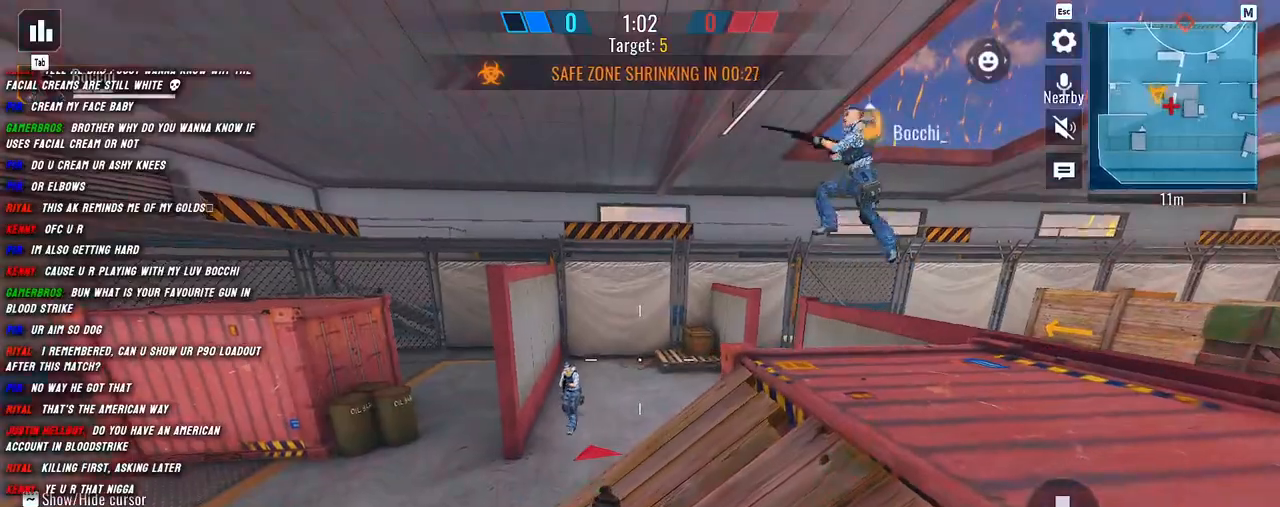
{"keys": ["a"], "mouse": [], "events": []}
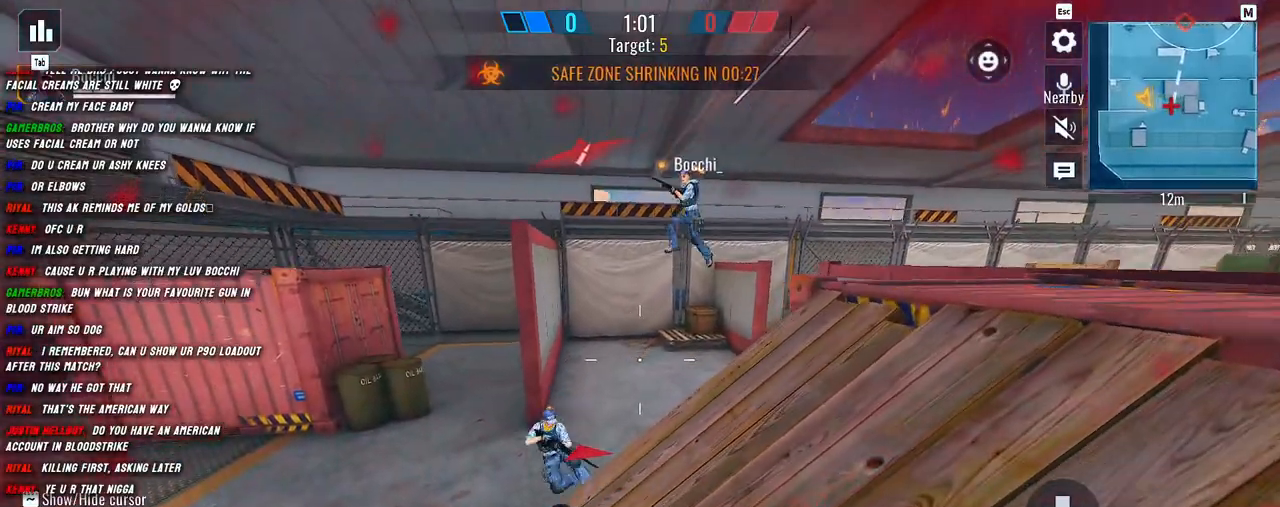
{"keys": ["a"], "mouse": [], "events": [[200, "d", "down"], [234, "a", "up"], [450, "a", "down"], [450, "d", "up"]]}
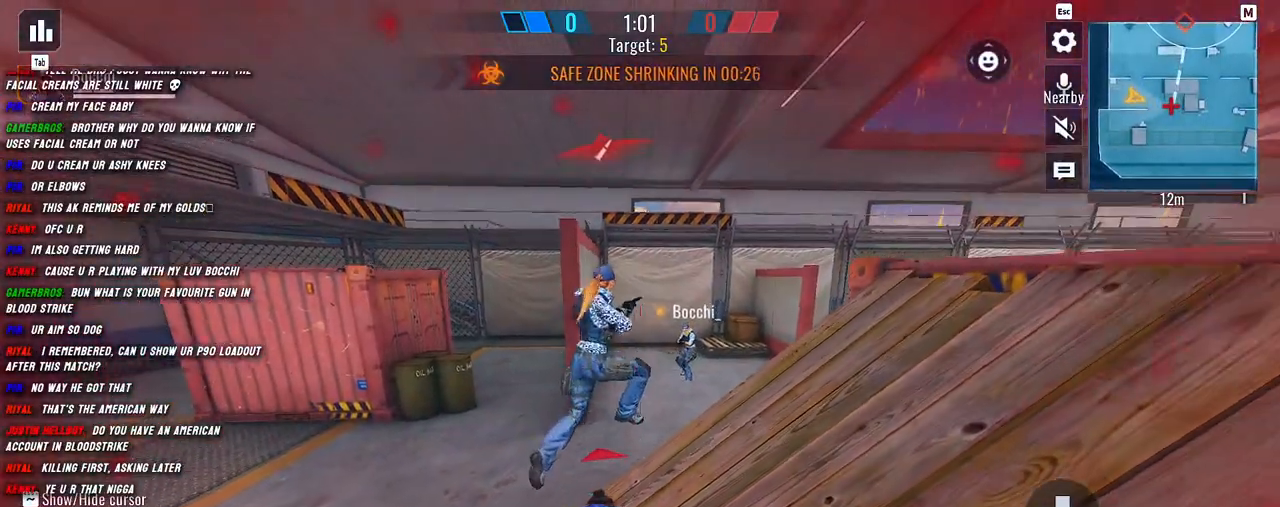
{"keys": ["d"], "mouse": [], "events": [[67, "d", "down"], [84, "a", "up"], [267, "a", "down"], [300, "d", "up"], [417, "d", "down"], [450, "a", "up"]]}
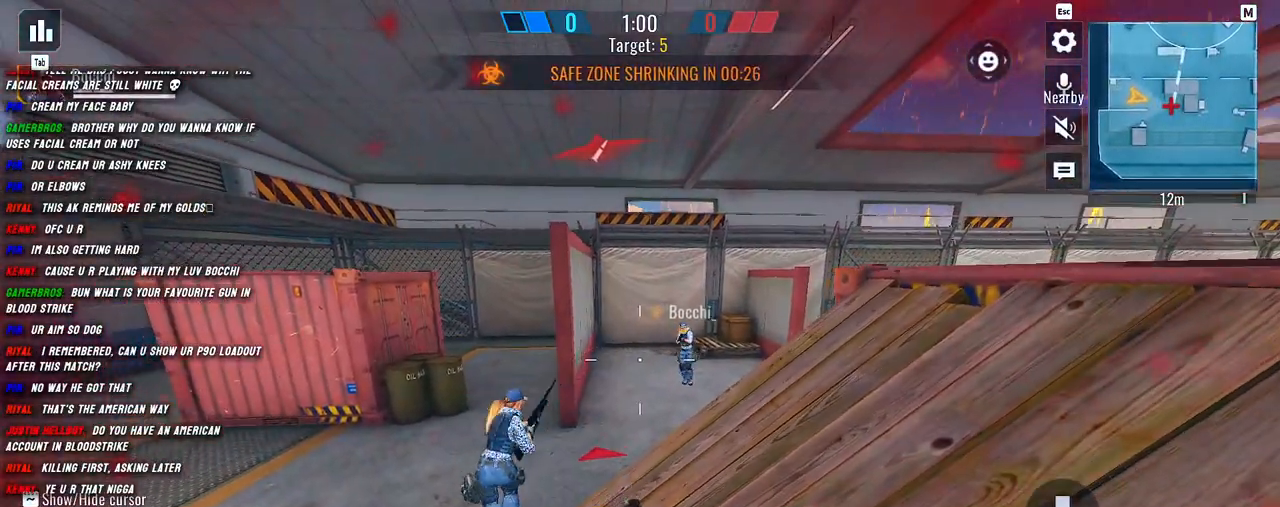
{"keys": ["d"], "mouse": [], "events": []}
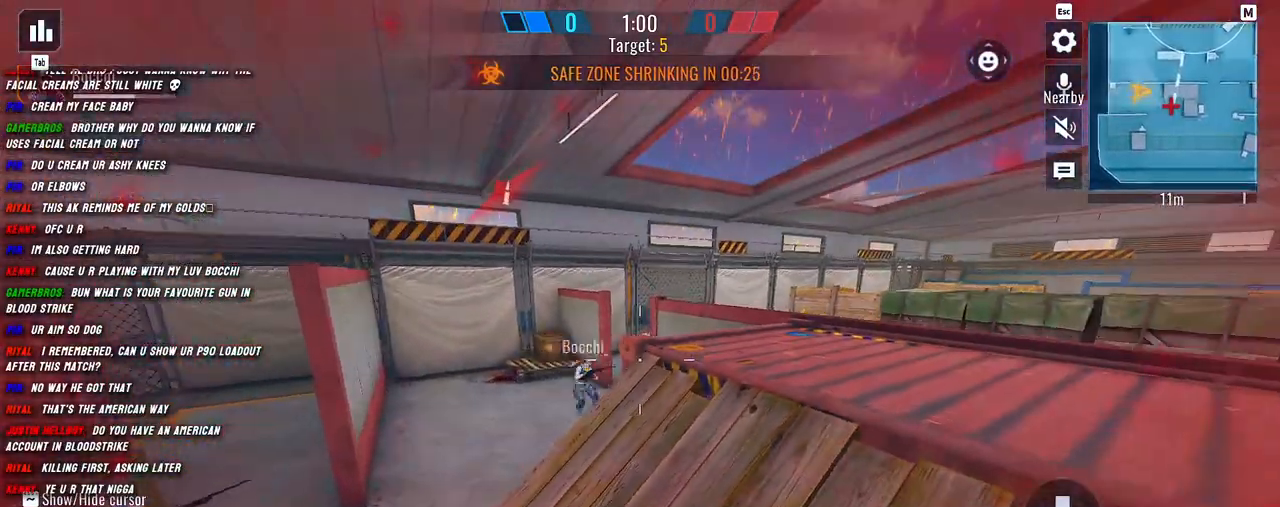
{"keys": ["d"], "mouse": [], "events": [[84, "a", "down"], [84, "d", "up"], [284, "a", "up"], [284, "d", "down"]]}
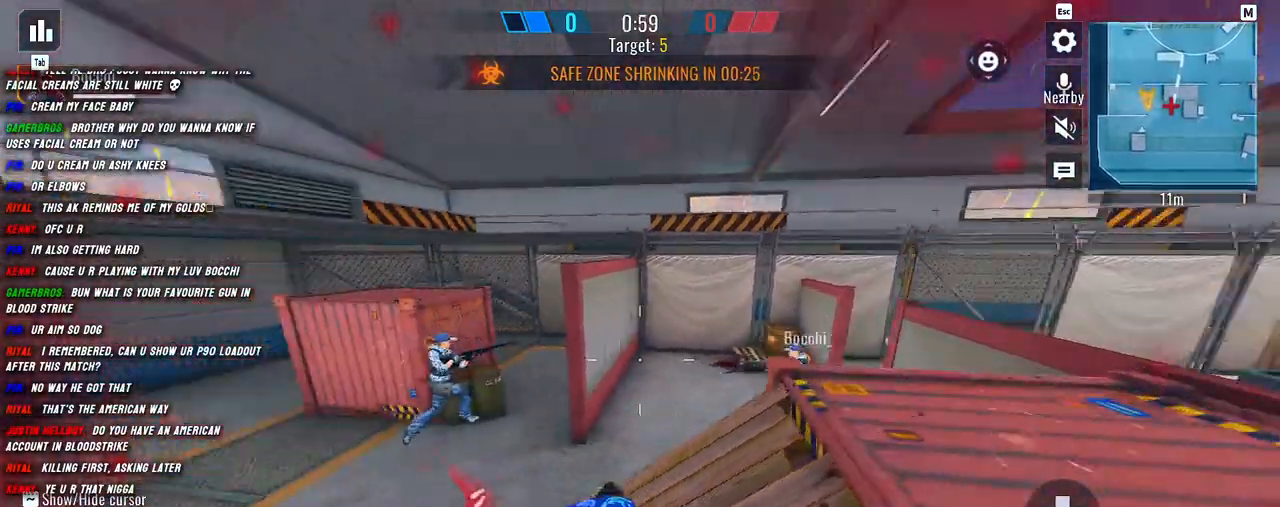
{"keys": ["a"], "mouse": [], "events": [[34, "w", "down"], [67, "d", "up"], [84, "a", "down"], [100, "w", "up"], [250, "w", "down"], [500, "w", "up"]]}
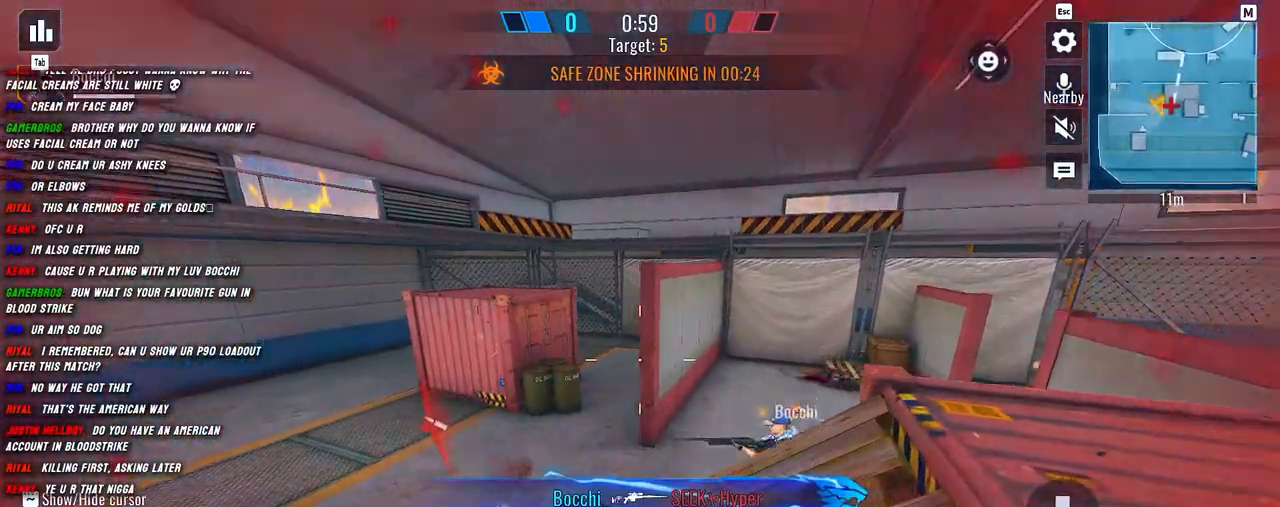
{"keys": ["d"], "mouse": [], "events": [[217, "a", "up"], [250, "d", "down"], [367, "d", "up"], [384, "a", "down"], [500, "a", "up"], [500, "d", "down"]]}
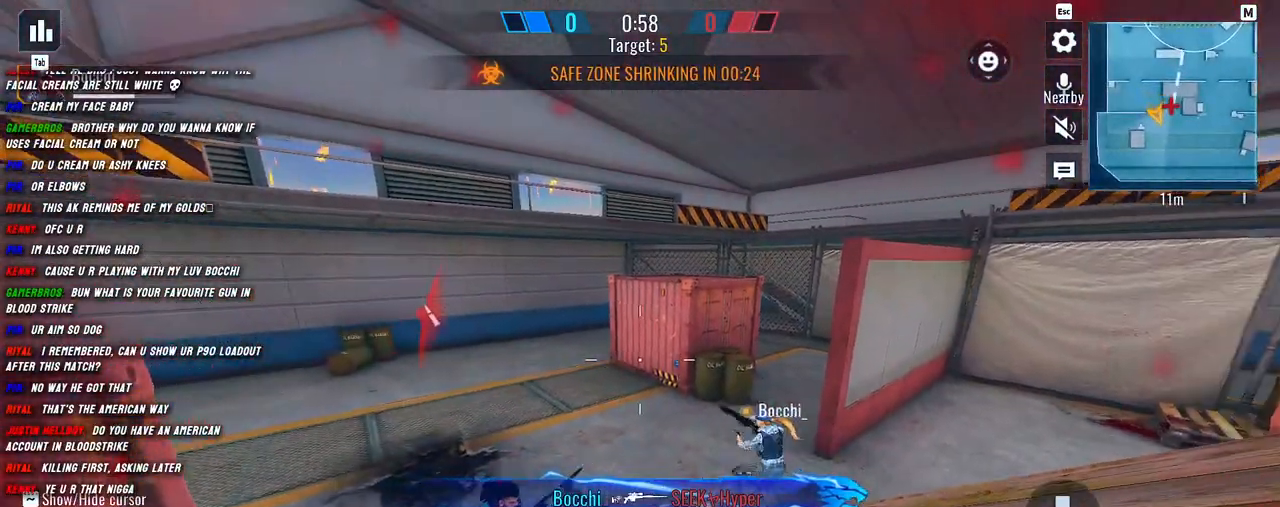
{"keys": [], "mouse": [], "events": [[134, "d", "up"], [150, "a", "down"], [250, "d", "down"], [267, "a", "up"], [350, "d", "up"]]}
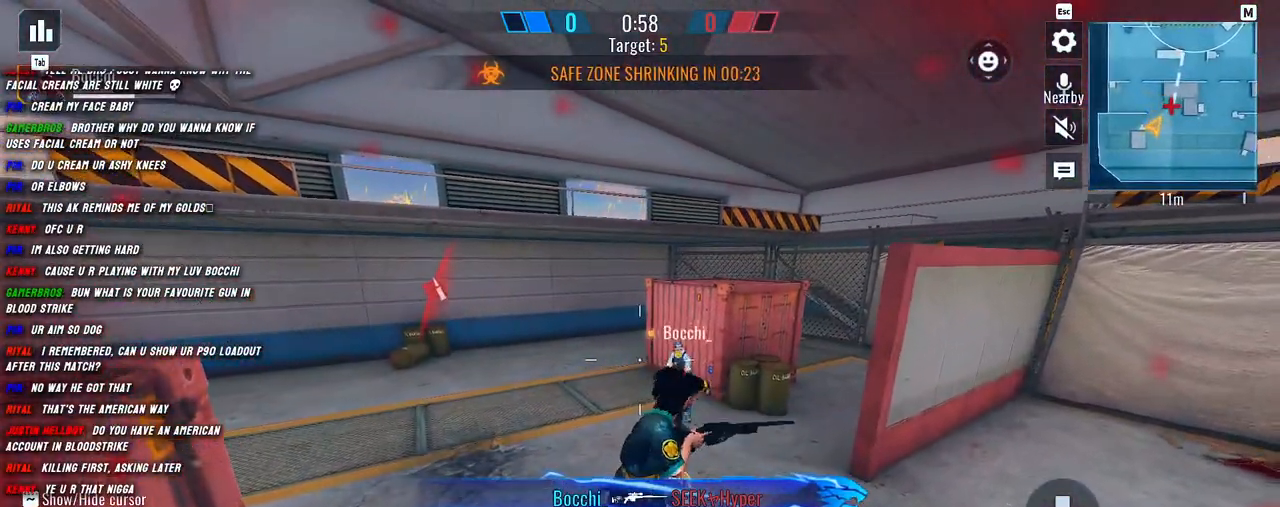
{"keys": [], "mouse": [], "events": []}